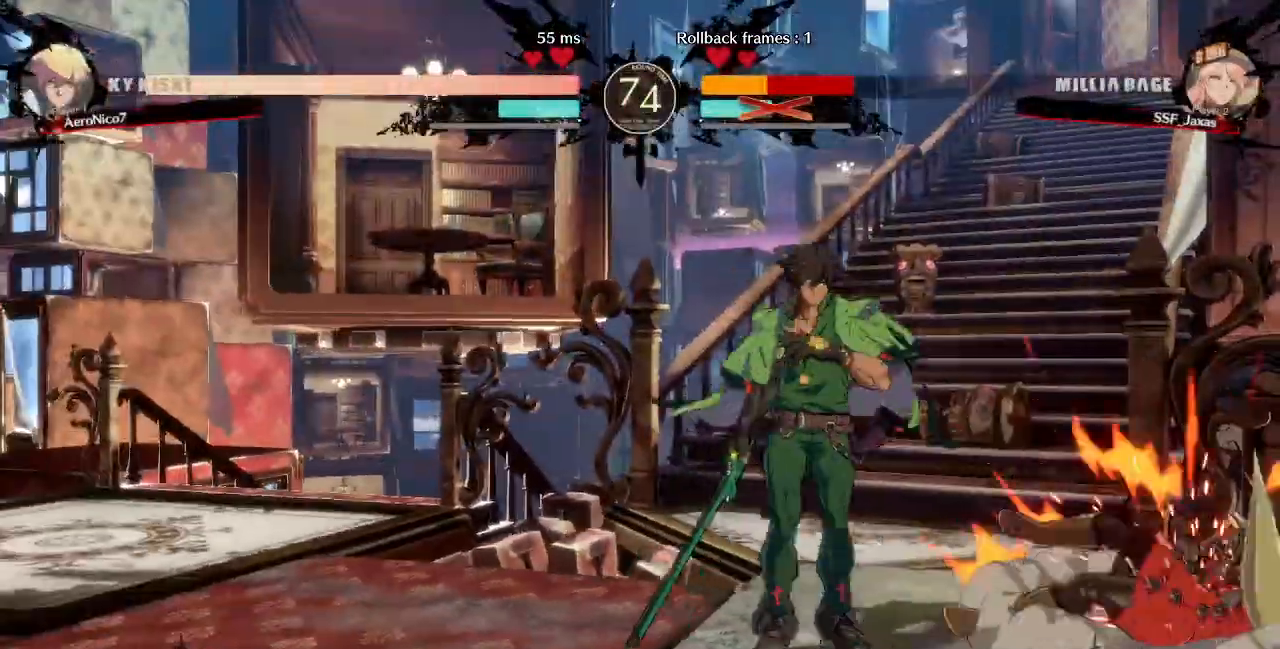
Gameplay with a controller (arcade stick); each line is a JSON object with the inputs held at the frame after it (dt_ms = milliseconds from this image to that frame). "events" lists button and stick changes between this image and that frame as [ms after this image, input, new state], when the widget could be followed in between. Not read: L3 R3 SELECT START.
{"dt_ms": 480, "buttons": ["DPAD_DOWN", "DPAD_RIGHT"], "events": [[40, "R1", "up"], [40, "TRIANGLE", "up"], [80, "DPAD_DOWN", "up"], [80, "SQUARE", "up"], [280, "DPAD_DOWN", "down"]]}
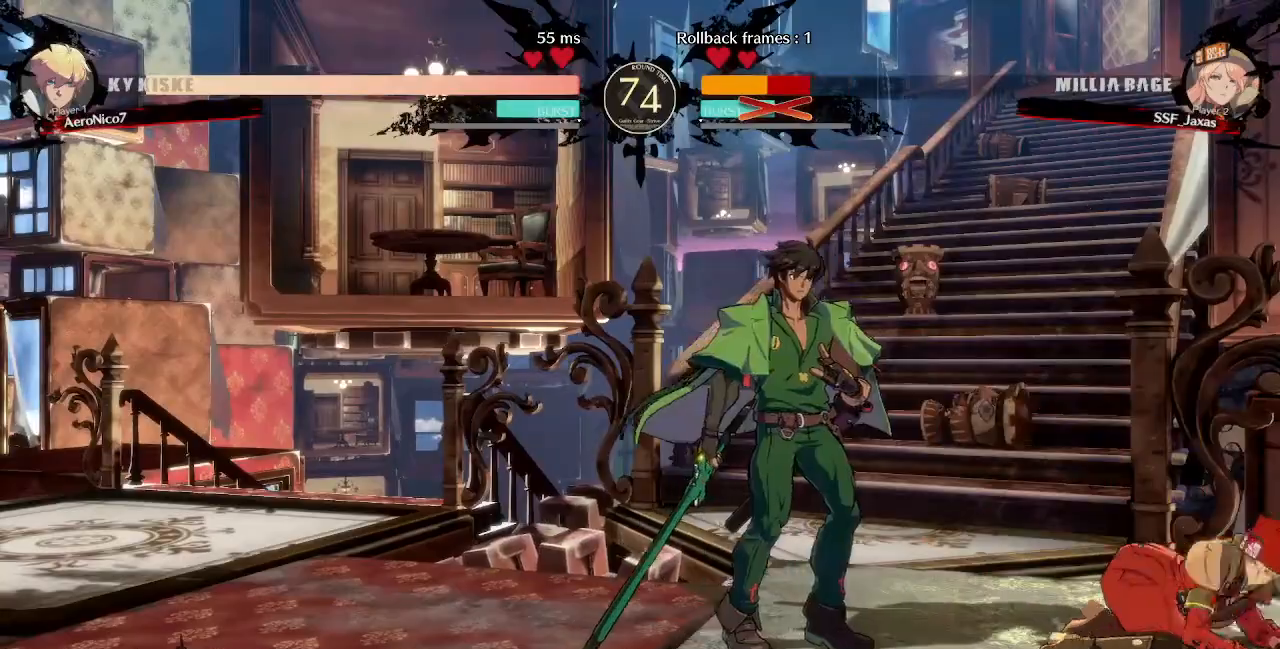
{"dt_ms": 520, "buttons": ["DPAD_DOWN", "DPAD_RIGHT"], "events": []}
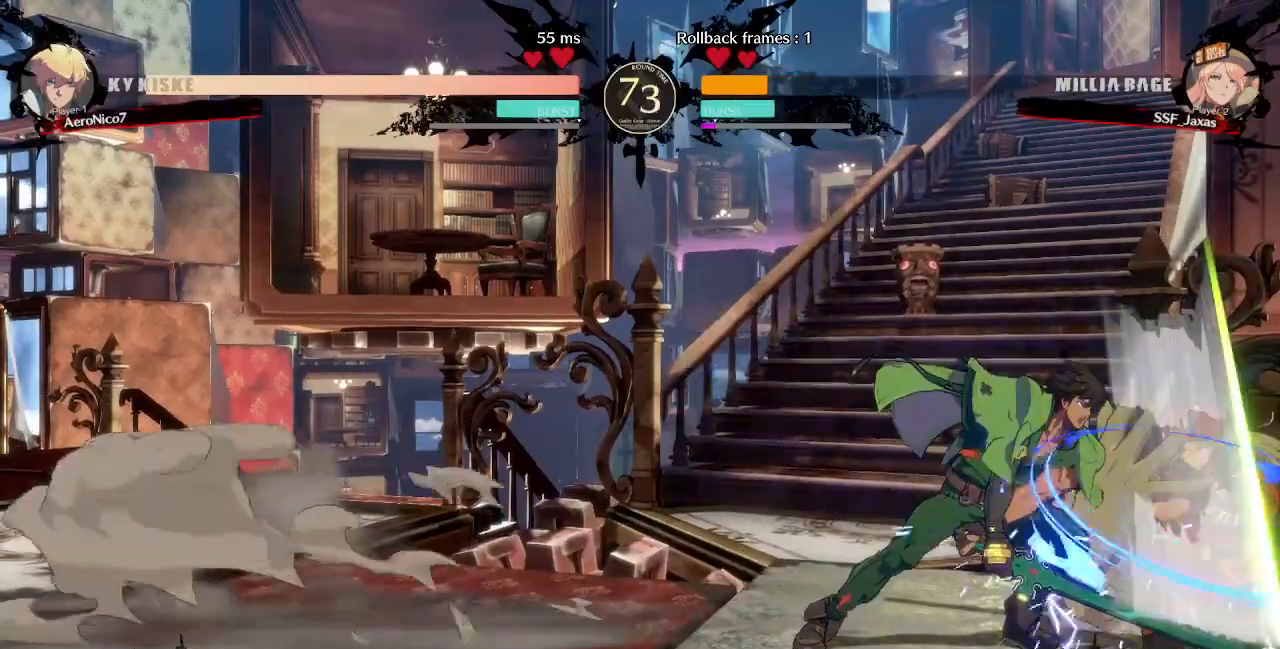
{"dt_ms": 480, "buttons": ["DPAD_DOWN", "DPAD_RIGHT"], "events": [[400, "SQUARE", "down"], [480, "SQUARE", "up"]]}
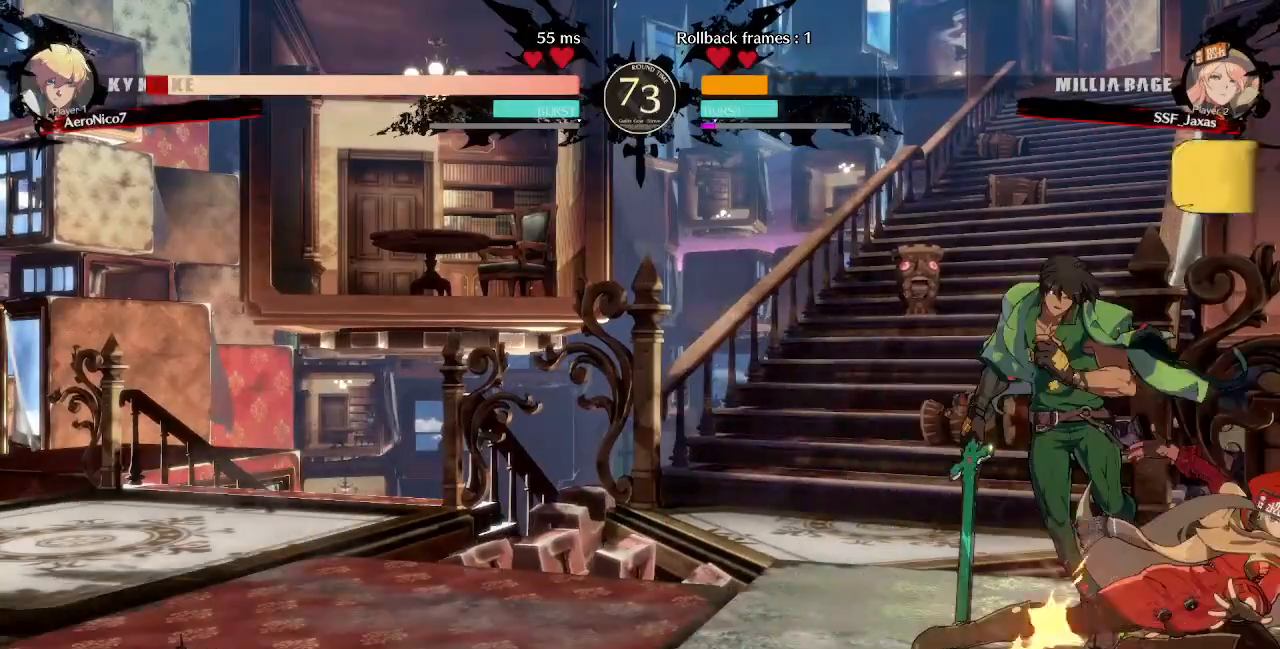
{"dt_ms": 520, "buttons": ["SQUARE", "DPAD_DOWN", "DPAD_RIGHT"], "events": [[520, "SQUARE", "down"]]}
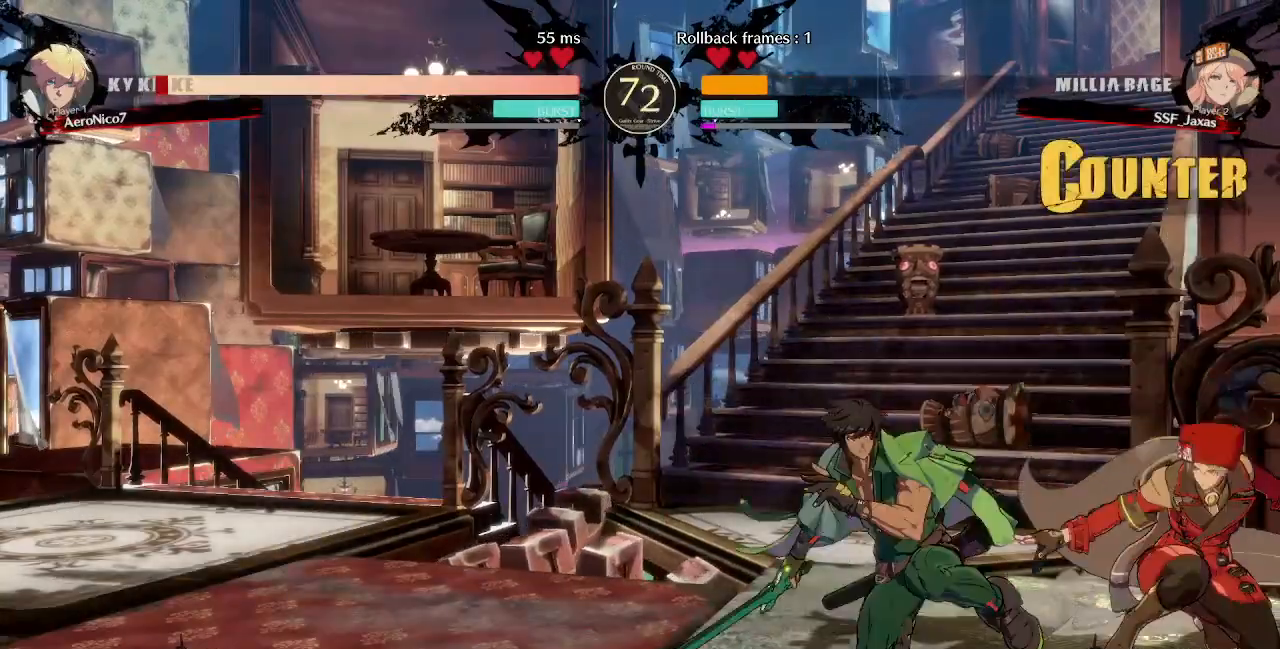
{"dt_ms": 480, "buttons": ["DPAD_DOWN", "DPAD_RIGHT"], "events": [[80, "SQUARE", "up"], [240, "R2", "down"], [320, "R2", "up"]]}
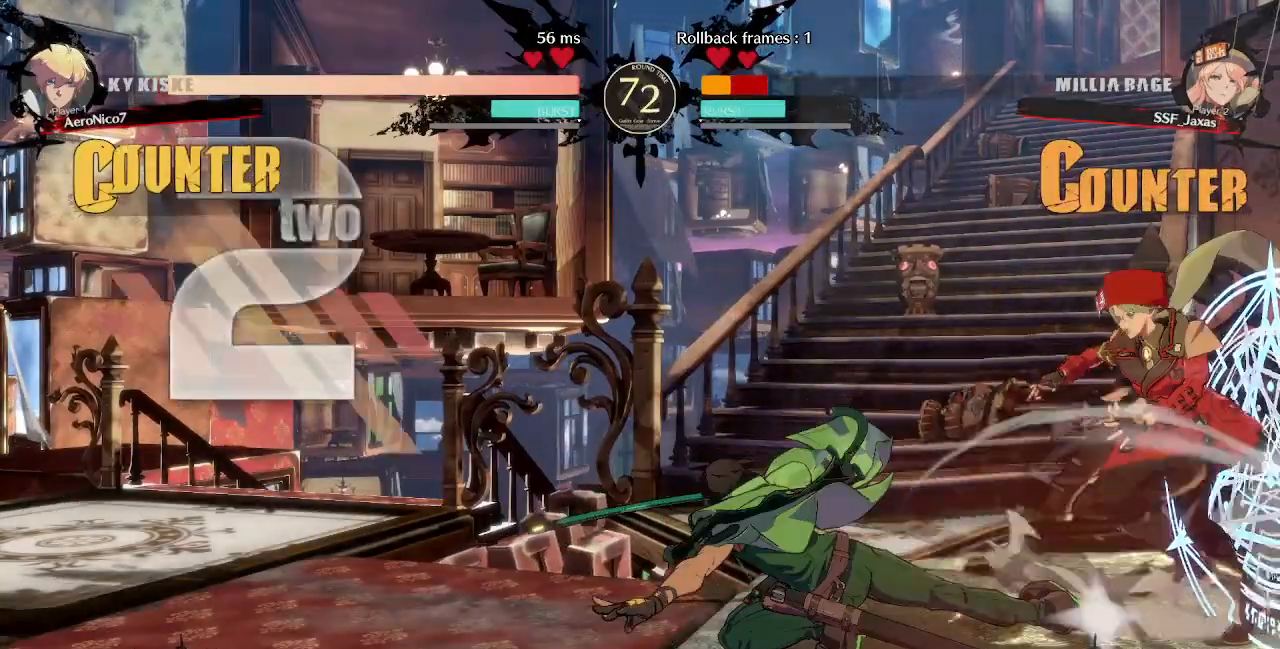
{"dt_ms": 520, "buttons": ["SQUARE", "TRIANGLE", "R1", "DPAD_DOWN", "DPAD_RIGHT"], "events": [[400, "R1", "down"], [400, "SQUARE", "down"], [400, "TRIANGLE", "down"]]}
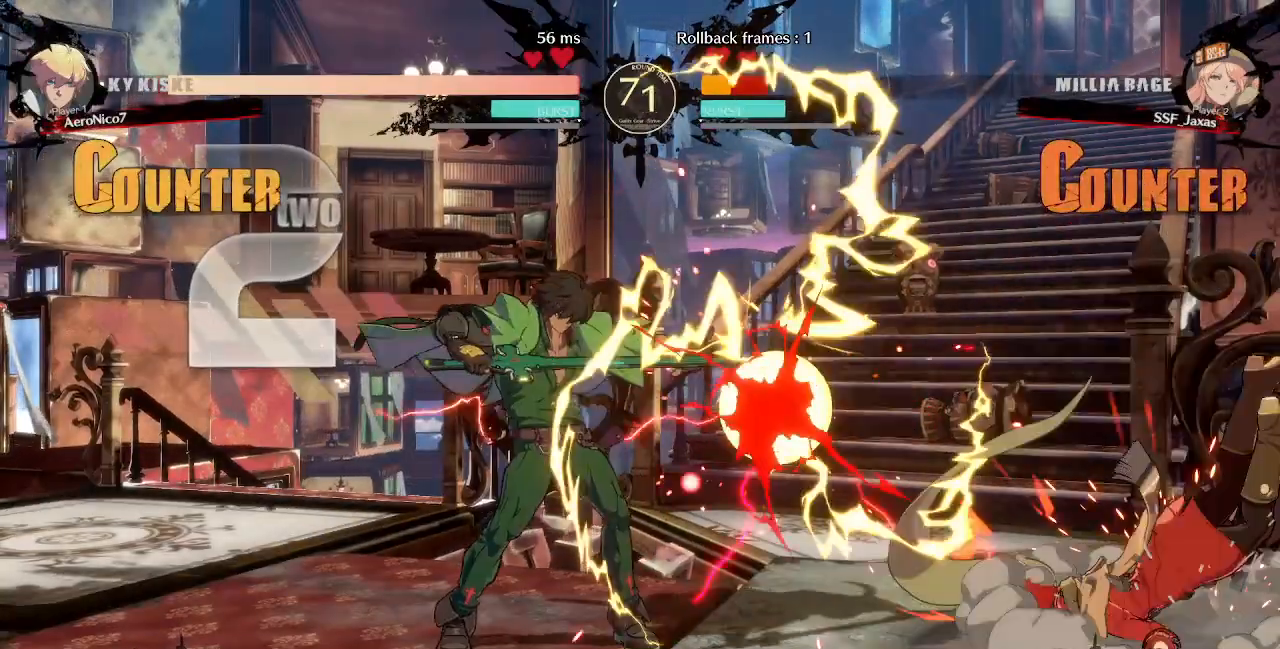
{"dt_ms": 480, "buttons": ["DPAD_DOWN", "DPAD_RIGHT"], "events": [[40, "R1", "up"], [80, "SQUARE", "up"], [80, "TRIANGLE", "up"]]}
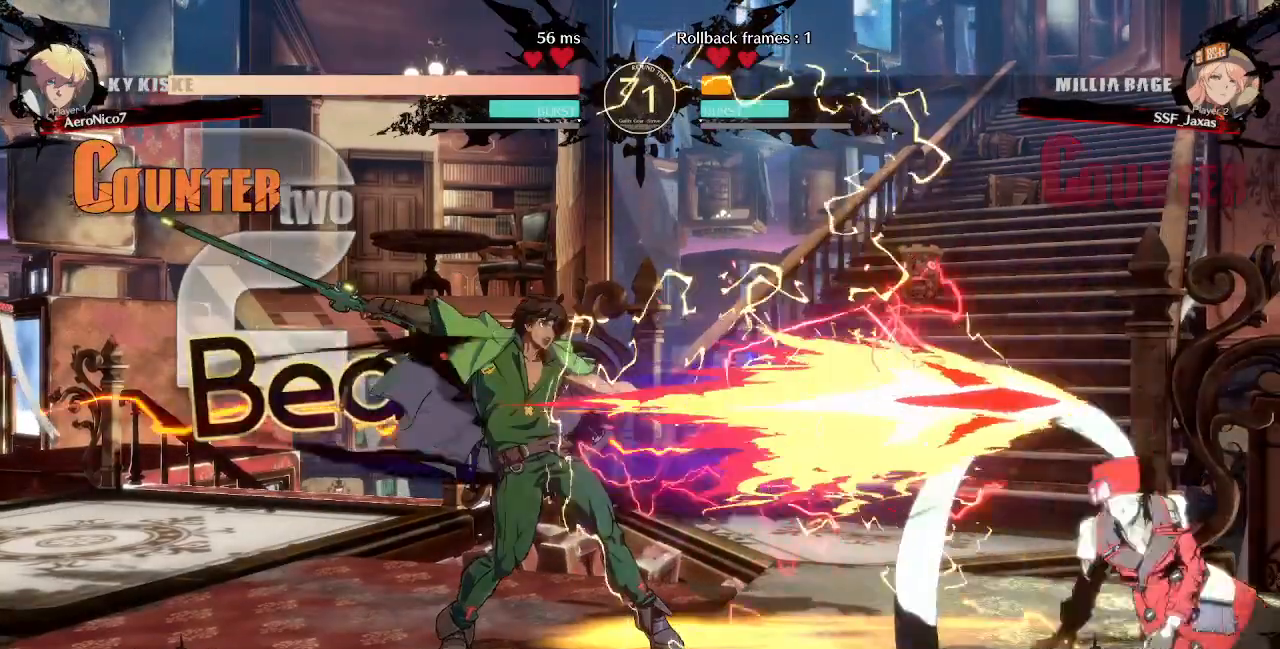
{"dt_ms": 520, "buttons": ["SQUARE", "TRIANGLE", "DPAD_DOWN", "DPAD_RIGHT"], "events": [[200, "SQUARE", "down"], [200, "TRIANGLE", "down"]]}
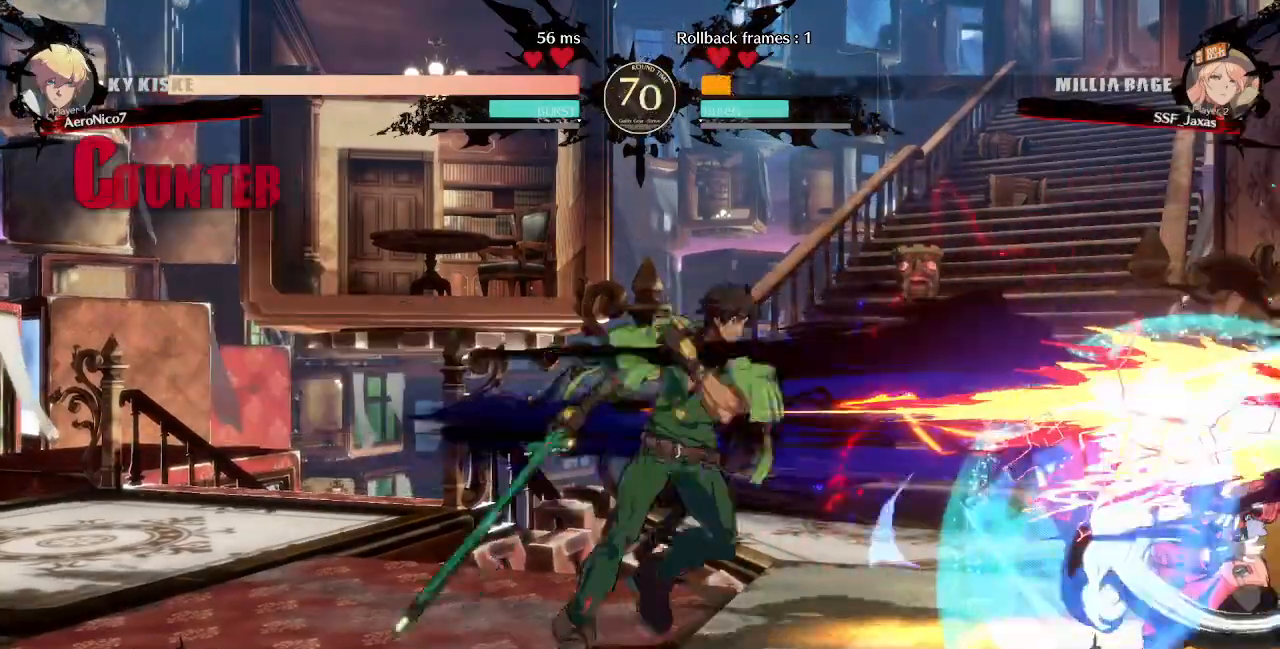
{"dt_ms": 480, "buttons": ["DPAD_DOWN", "DPAD_RIGHT"], "events": [[360, "SQUARE", "up"], [400, "TRIANGLE", "up"]]}
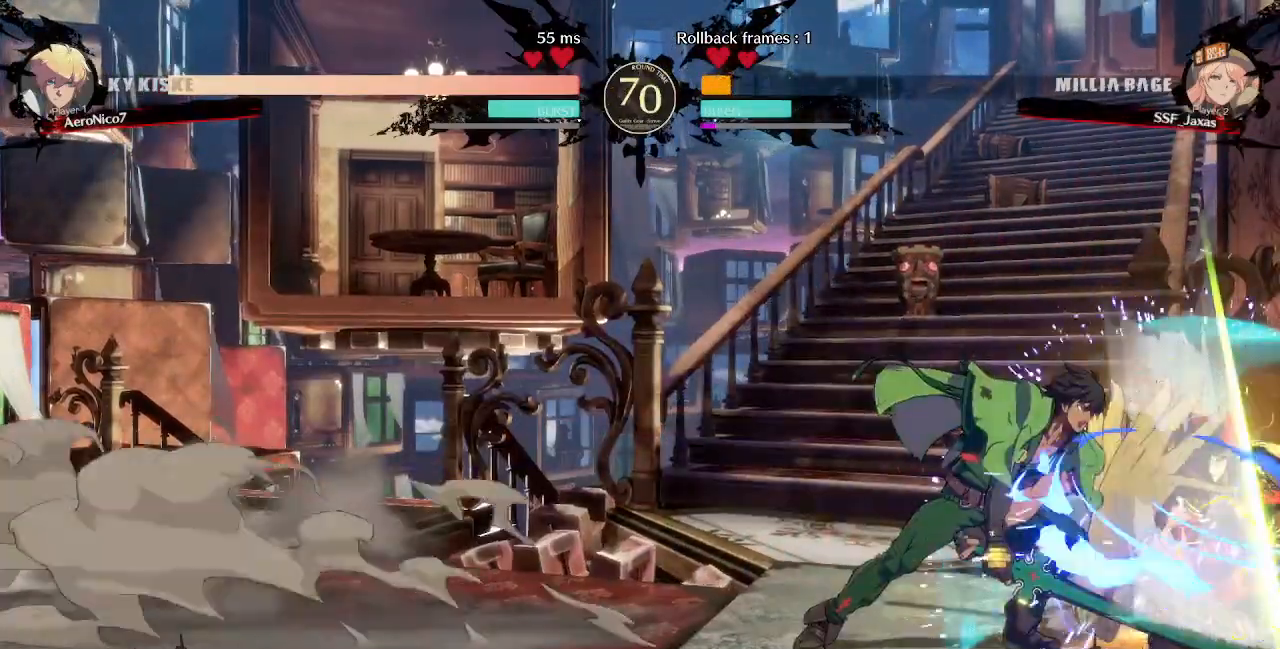
{"dt_ms": 520, "buttons": ["DPAD_DOWN", "DPAD_RIGHT"], "events": [[40, "R2", "down"], [80, "DPAD_DOWN", "up"], [160, "R2", "up"], [280, "DPAD_DOWN", "down"]]}
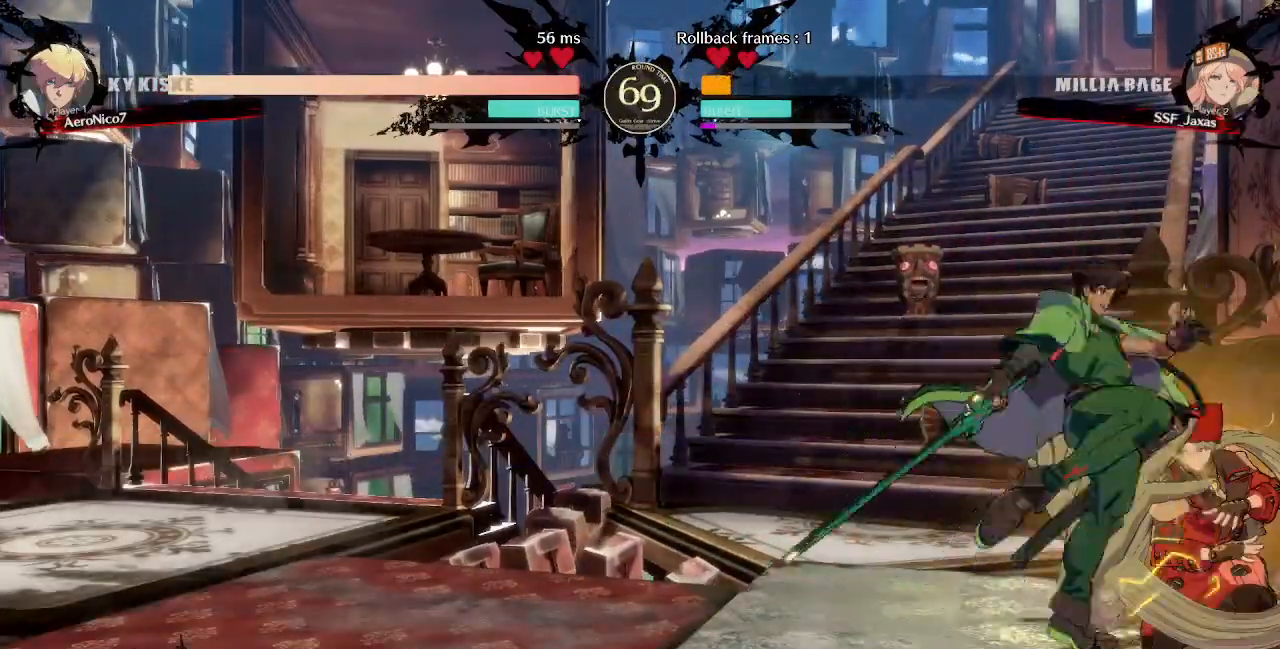
{"dt_ms": 480, "buttons": ["SQUARE", "DPAD_DOWN", "DPAD_RIGHT"], "events": [[320, "DPAD_DOWN", "up"], [320, "DPAD_RIGHT", "up"], [440, "DPAD_DOWN", "down"], [480, "DPAD_RIGHT", "down"], [480, "SQUARE", "down"]]}
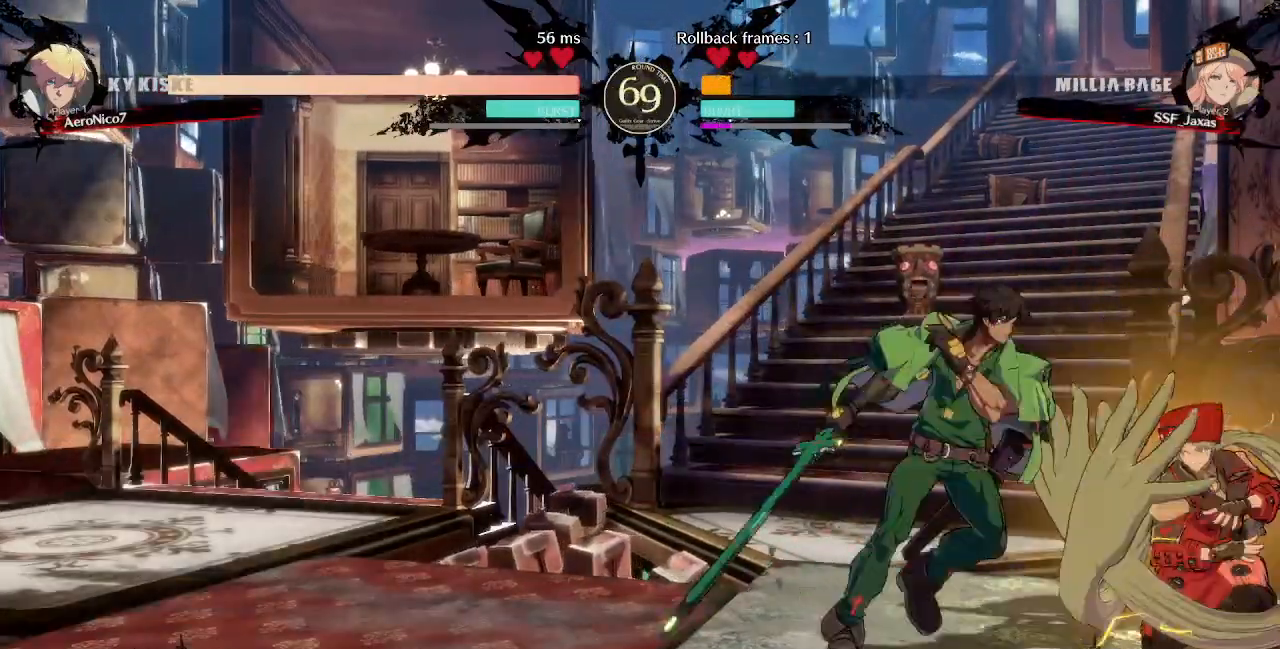
{"dt_ms": 520, "buttons": ["DPAD_RIGHT"], "events": [[40, "DPAD_DOWN", "up"], [120, "SQUARE", "up"]]}
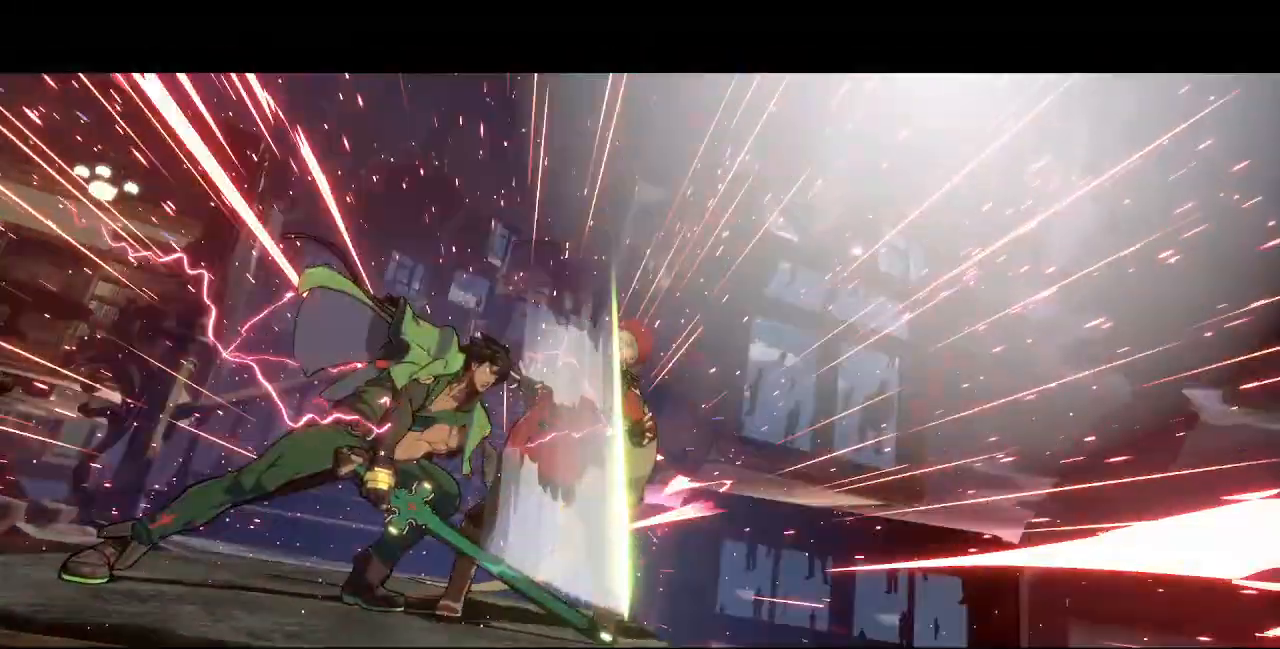
{"dt_ms": 480, "buttons": [], "events": [[200, "DPAD_RIGHT", "up"]]}
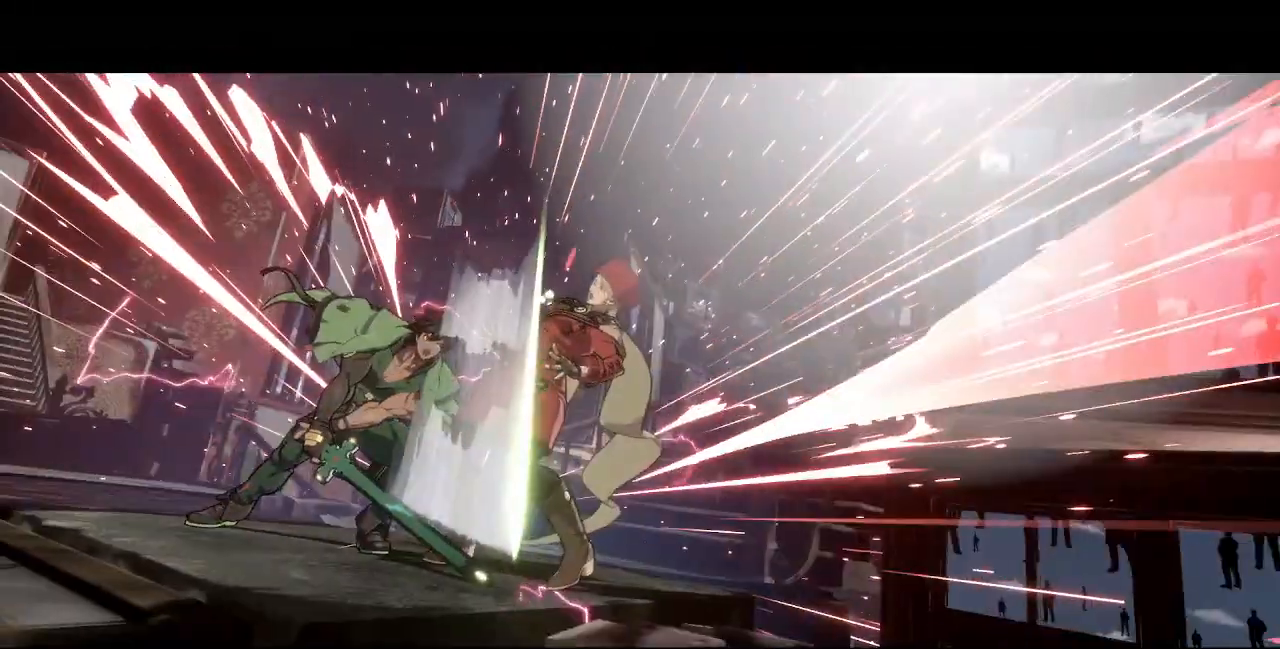
{"dt_ms": 520, "buttons": [], "events": []}
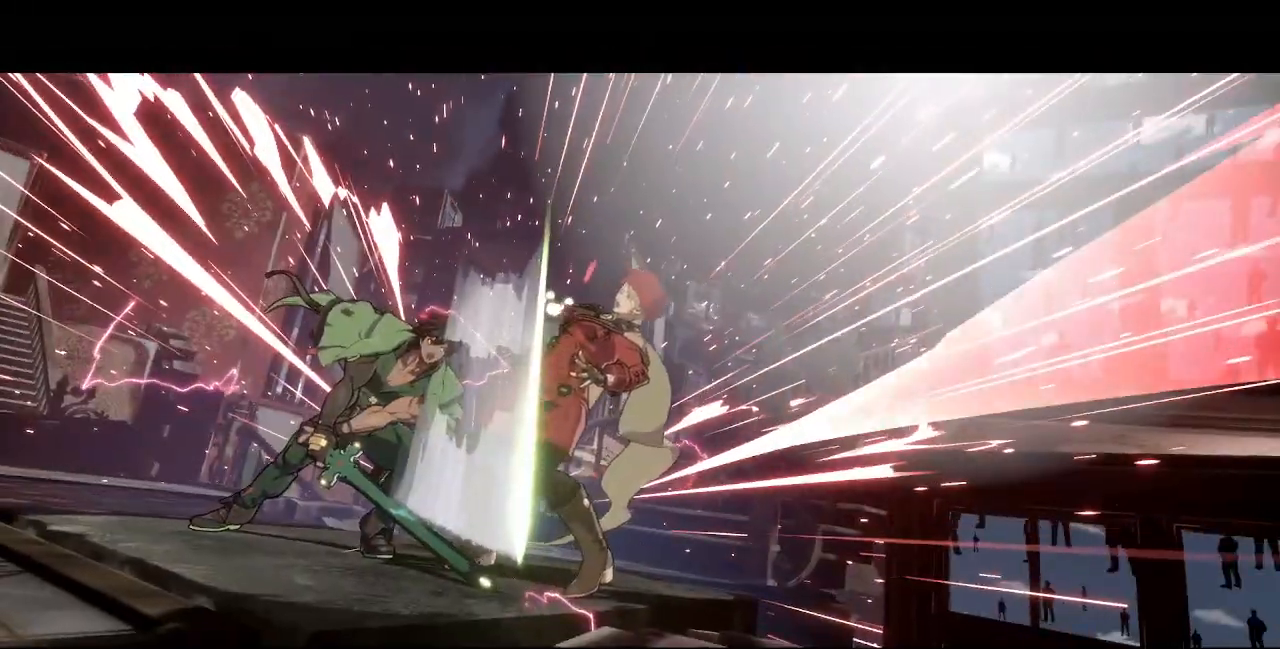
{"dt_ms": 480, "buttons": [], "events": []}
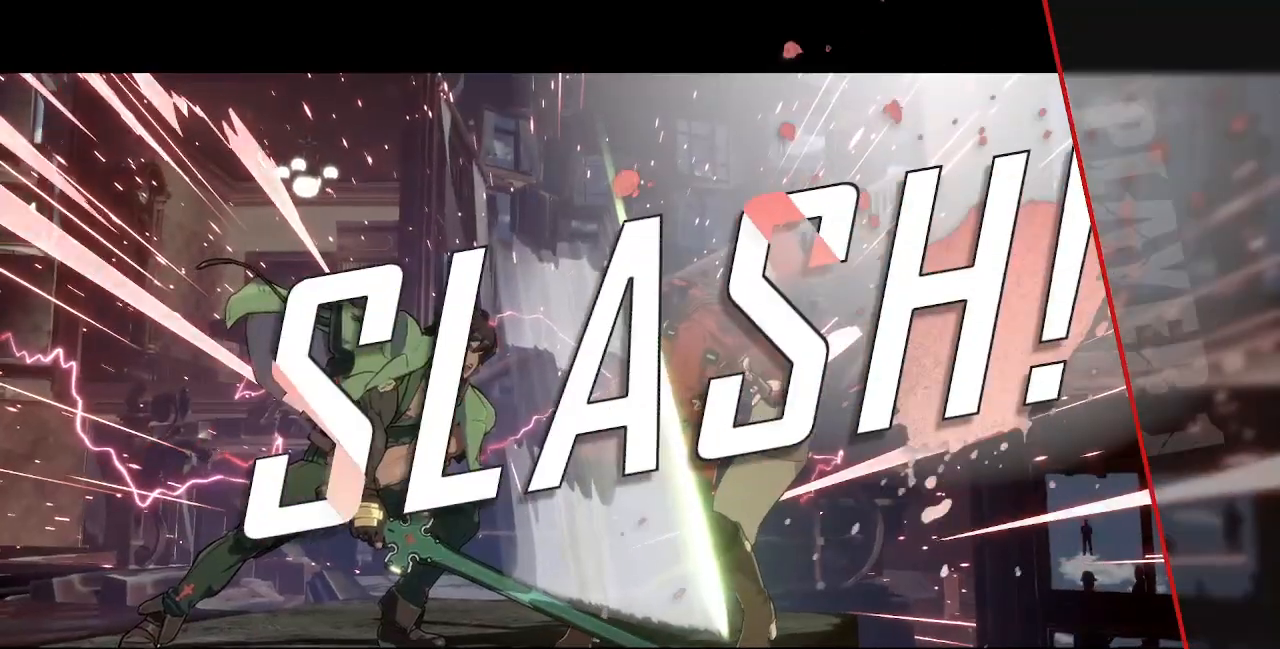
{"dt_ms": 1000, "buttons": [], "events": [[40, "CROSS", "down"], [200, "CROSS", "up"], [480, "CROSS", "down"], [600, "CROSS", "up"]]}
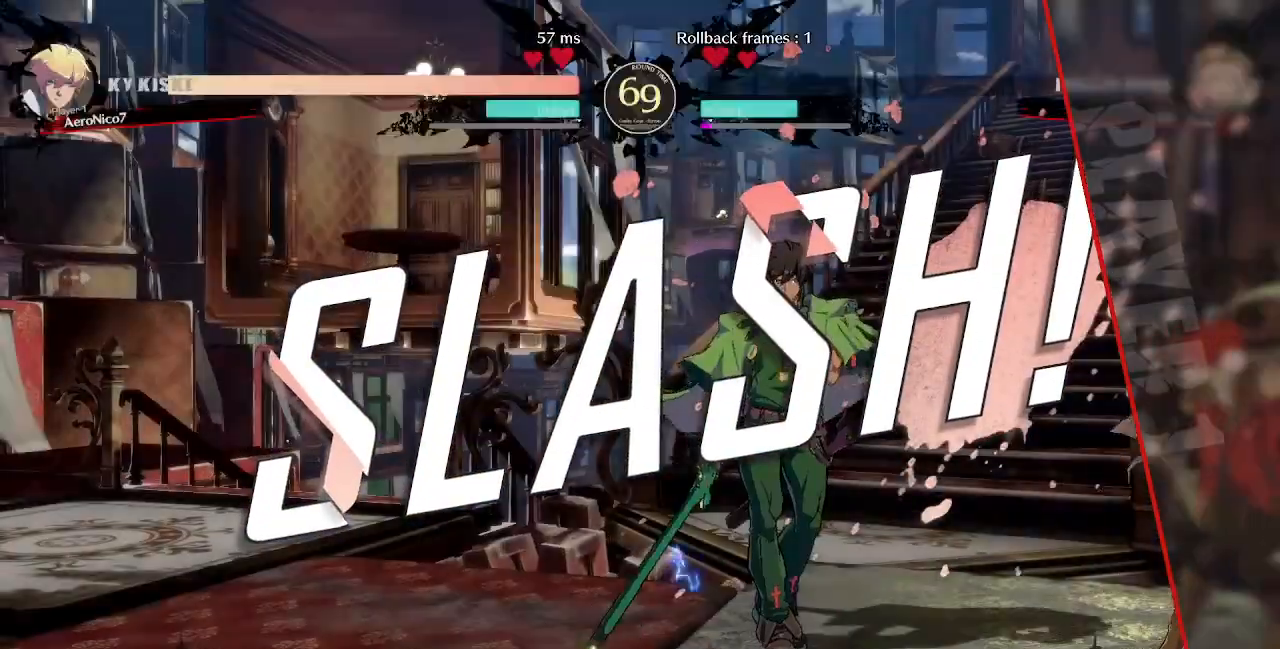
{"dt_ms": 520, "buttons": [], "events": [[80, "CROSS", "down"], [240, "CROSS", "up"]]}
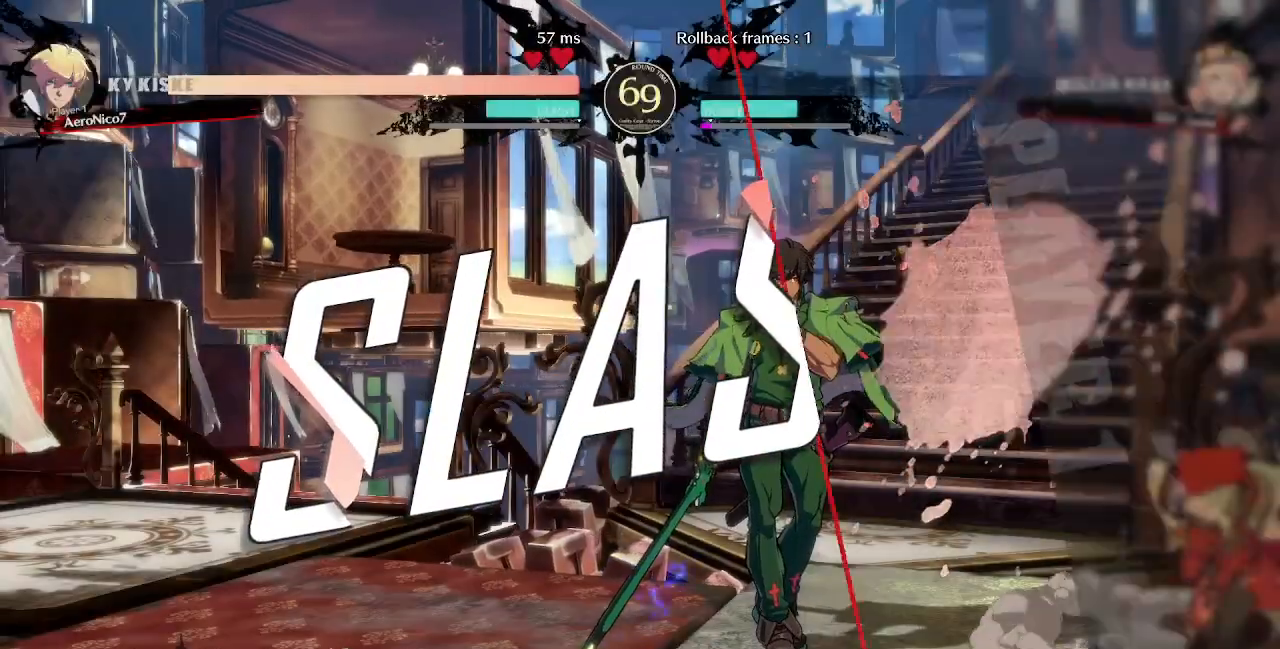
{"dt_ms": 480, "buttons": [], "events": [[40, "CROSS", "down"], [160, "CROSS", "up"], [360, "CROSS", "down"], [480, "CROSS", "up"]]}
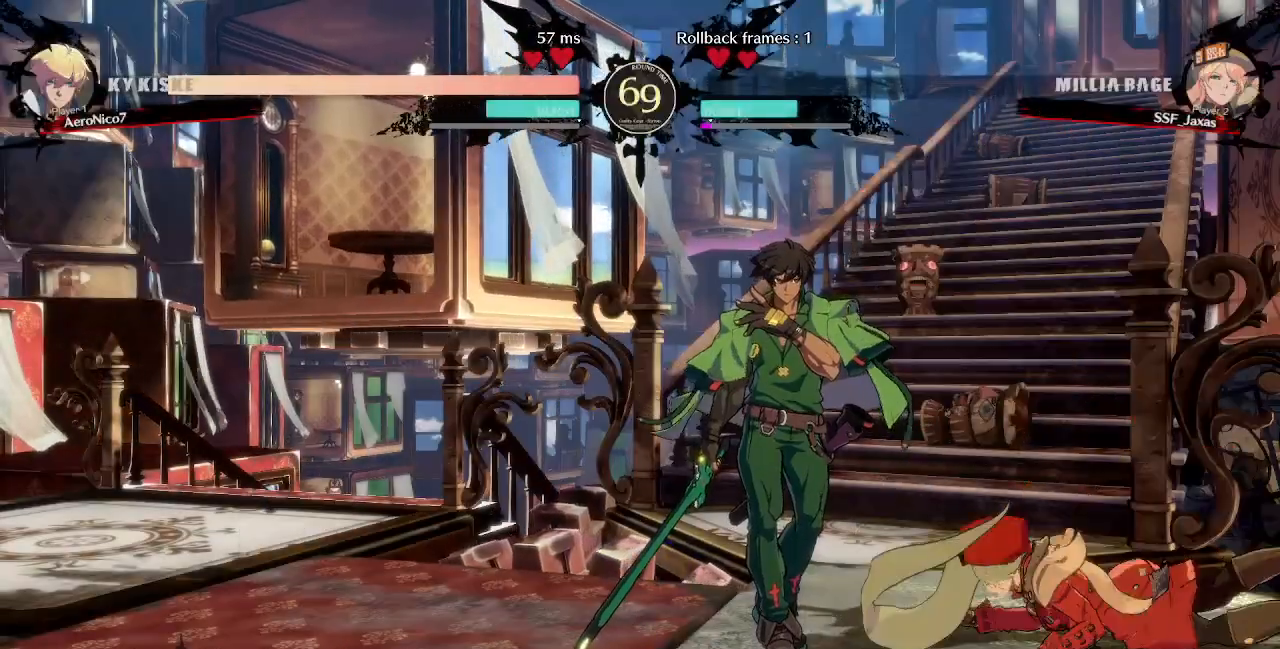
{"dt_ms": 520, "buttons": [], "events": [[200, "CROSS", "down"], [280, "CROSS", "up"]]}